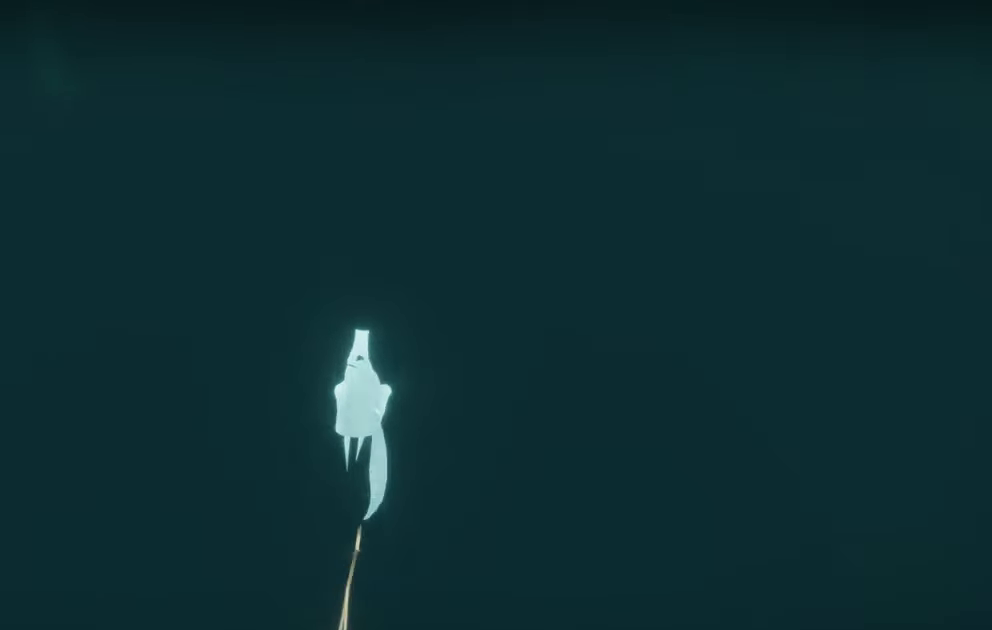
Gameplay with a controller (Xbox layout); each line is a JSON object with the inputs held at the frame after it. "events" lists button and stick changes between this image and that frame as [ms after this image, input, new state], when the widget could be followed in between. Not read: L3 R3.
{"buttons": ["L2"], "left_stick": "up", "right_stick": "up-left", "events": [[300, "right_stick", "left"], [400, "right_stick", "right"], [484, "right_stick", "up-left"]]}
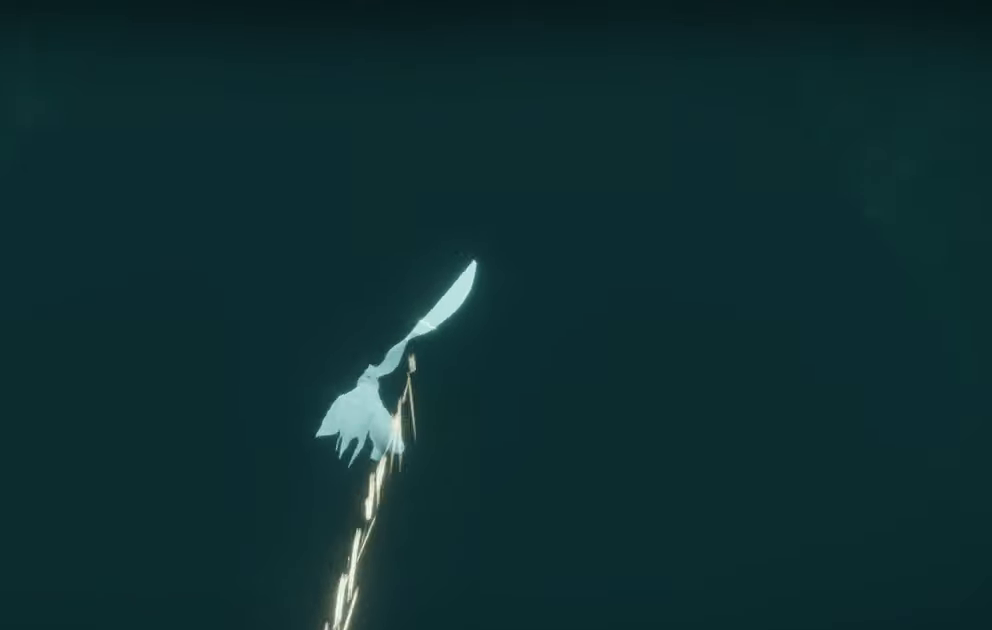
{"buttons": ["L2"], "left_stick": "up-right", "right_stick": "right", "events": [[100, "right_stick", "up-right"], [167, "right_stick", "up-left"], [250, "left_stick", "up-right"], [450, "right_stick", "right"]]}
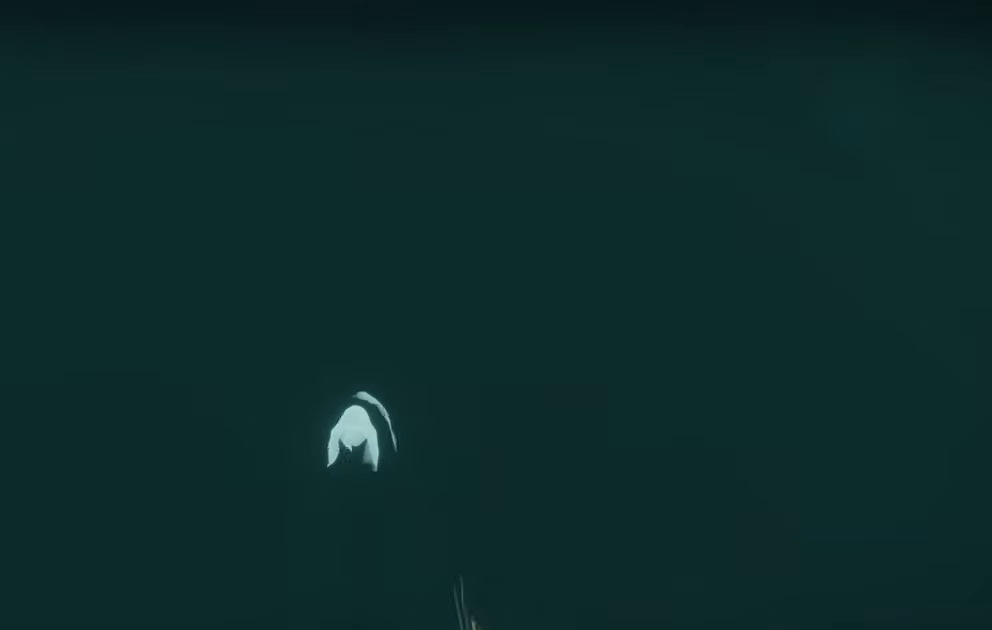
{"buttons": ["L2"], "left_stick": "up-right", "right_stick": "right", "events": [[17, "right_stick", "up-left"], [167, "right_stick", "right"], [217, "right_stick", "up-left"], [317, "right_stick", "right"]]}
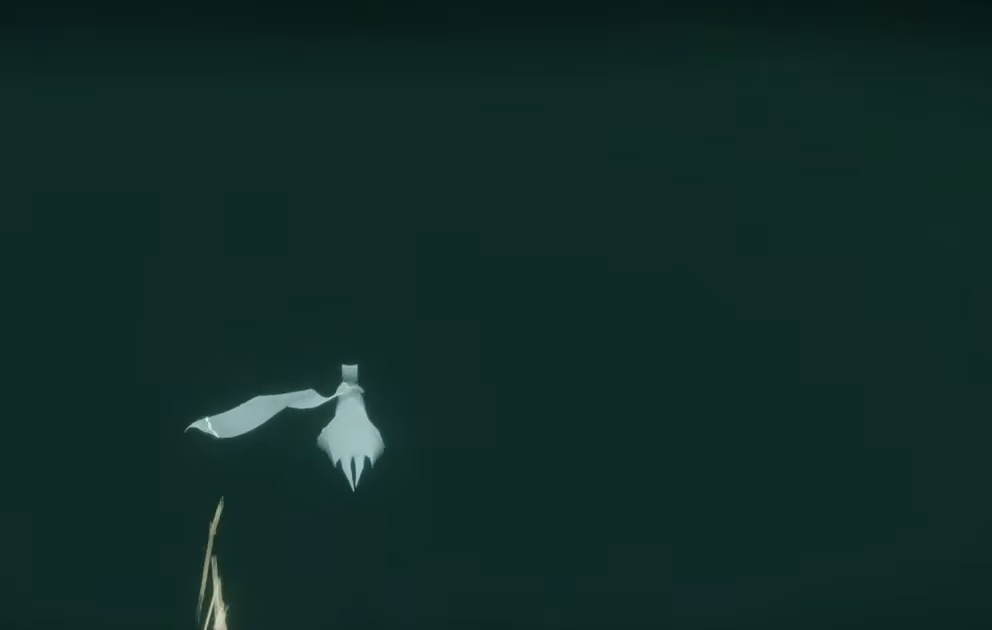
{"buttons": ["L2"], "left_stick": "up-right", "right_stick": "right", "events": [[200, "right_stick", "left"], [400, "right_stick", "up"], [450, "right_stick", "right"]]}
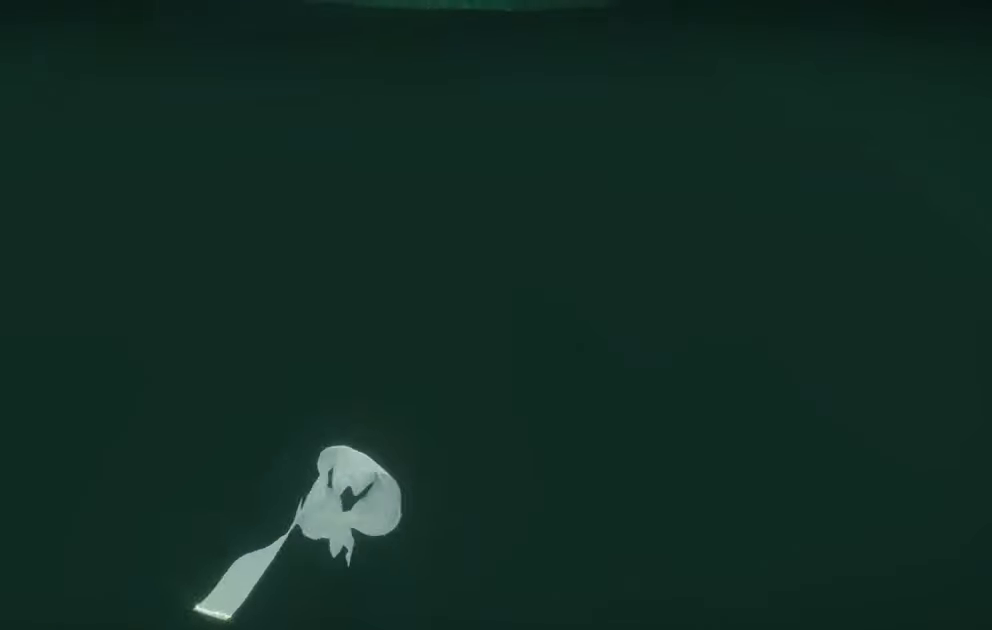
{"buttons": ["L2"], "left_stick": "up-right", "right_stick": "up-left", "events": [[34, "right_stick", "up-left"], [217, "right_stick", "right"], [284, "right_stick", "up-left"]]}
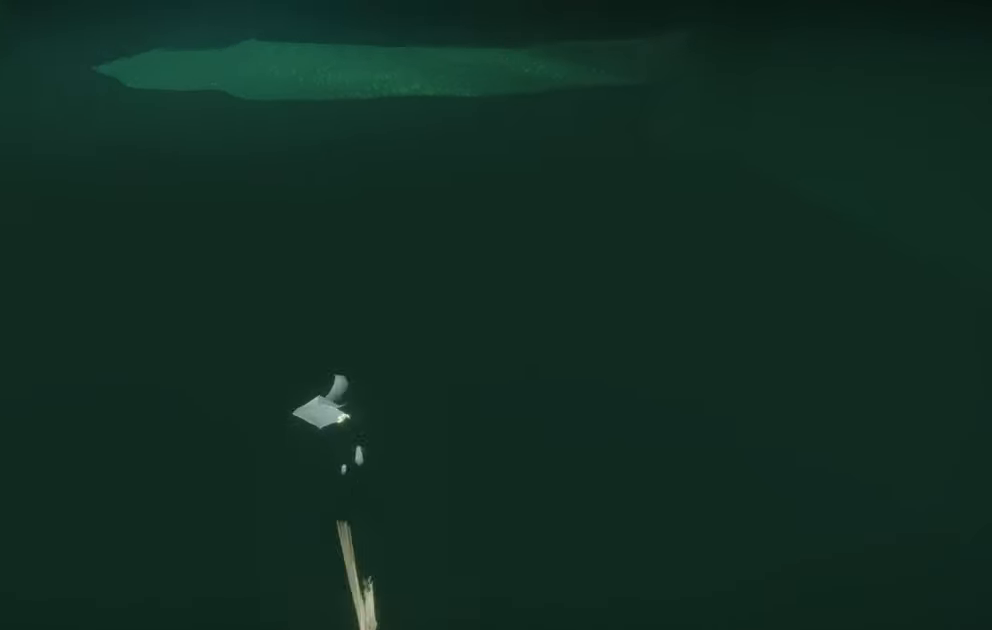
{"buttons": ["L2"], "left_stick": "up-right", "right_stick": "up-left", "events": []}
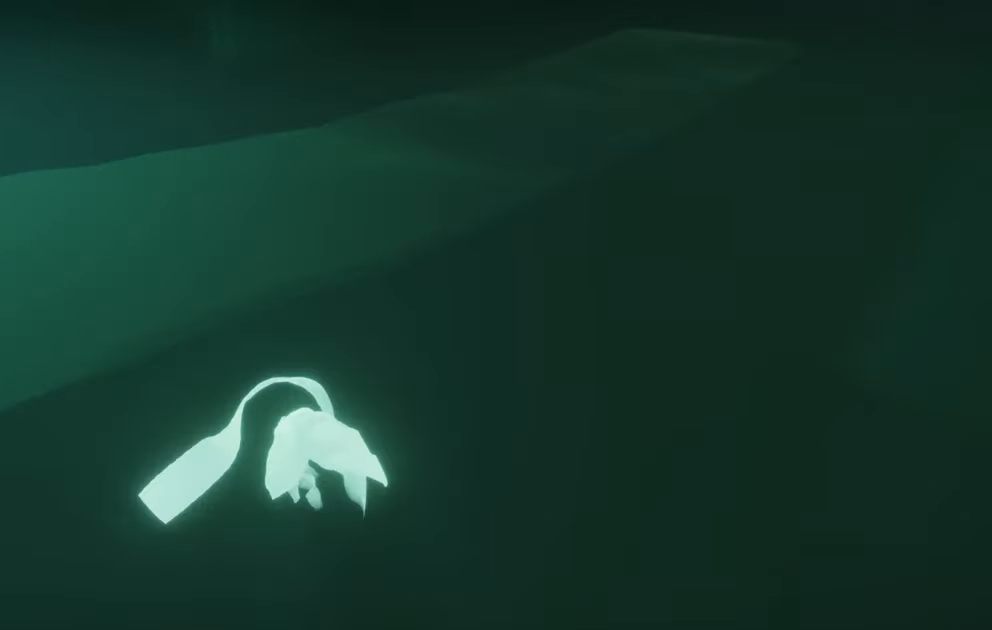
{"buttons": ["L2"], "left_stick": "up-right", "right_stick": "up-right", "events": [[467, "right_stick", "up-right"]]}
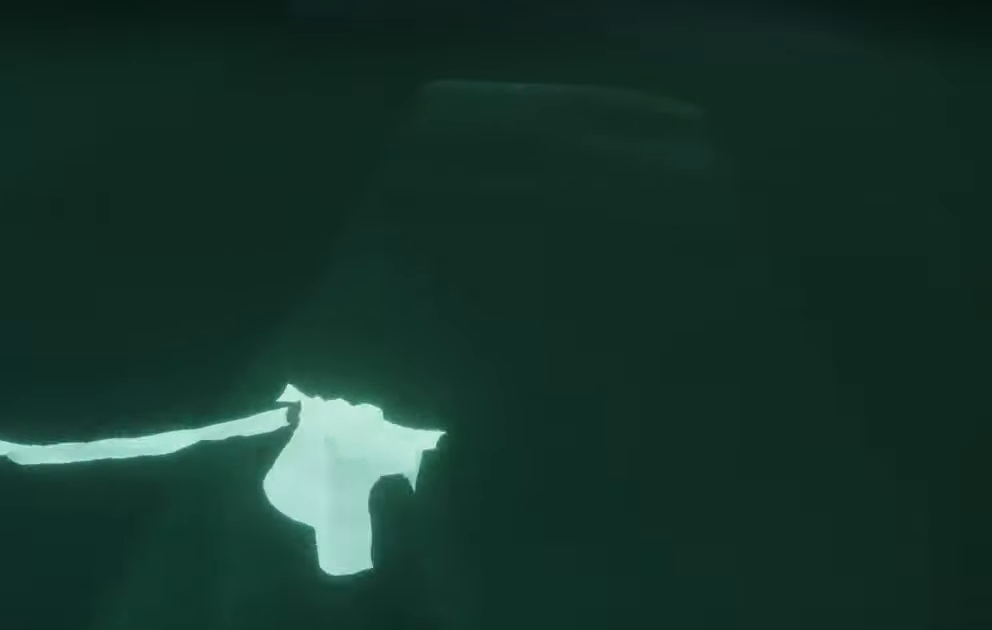
{"buttons": ["L2"], "left_stick": "up-left", "right_stick": "right", "events": [[67, "right_stick", "right"], [334, "left_stick", "up-left"]]}
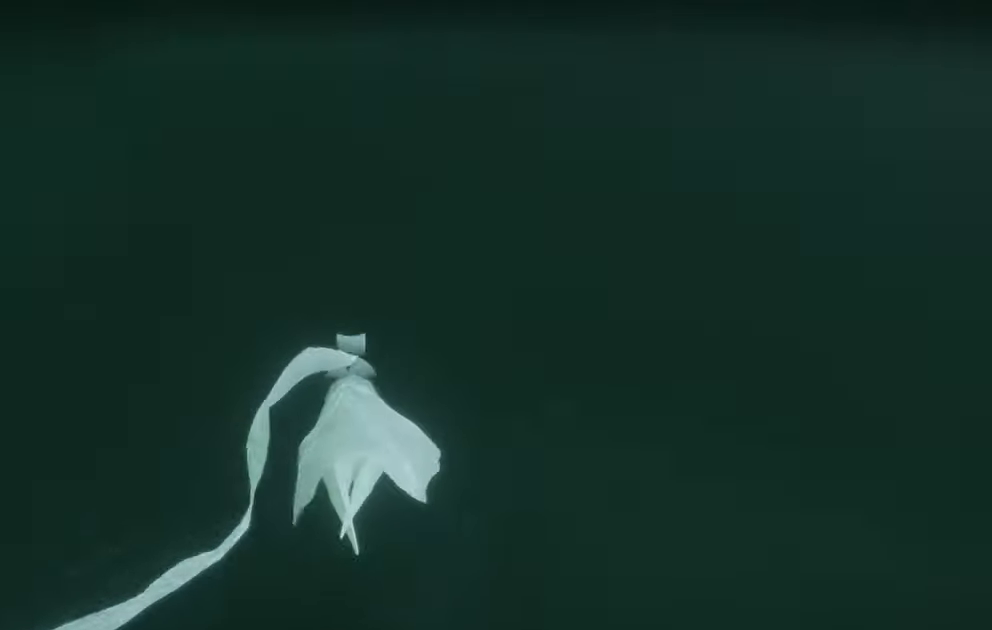
{"buttons": ["L2"], "left_stick": "up-left", "right_stick": "right", "events": []}
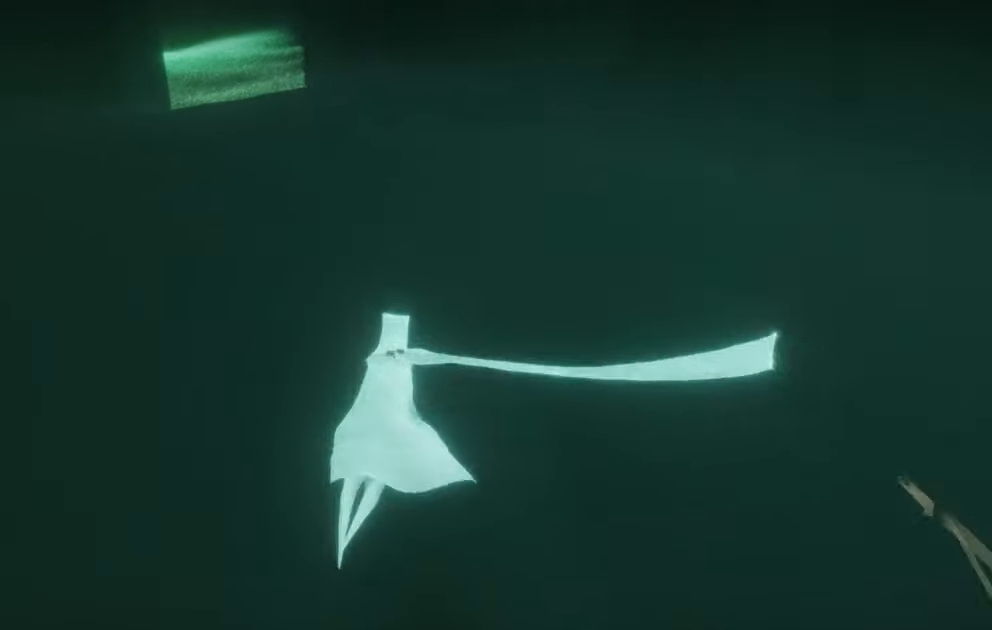
{"buttons": ["L2"], "left_stick": "up", "right_stick": "down", "events": [[116, "left_stick", "up"], [250, "right_stick", "down-right"], [350, "right_stick", "down"]]}
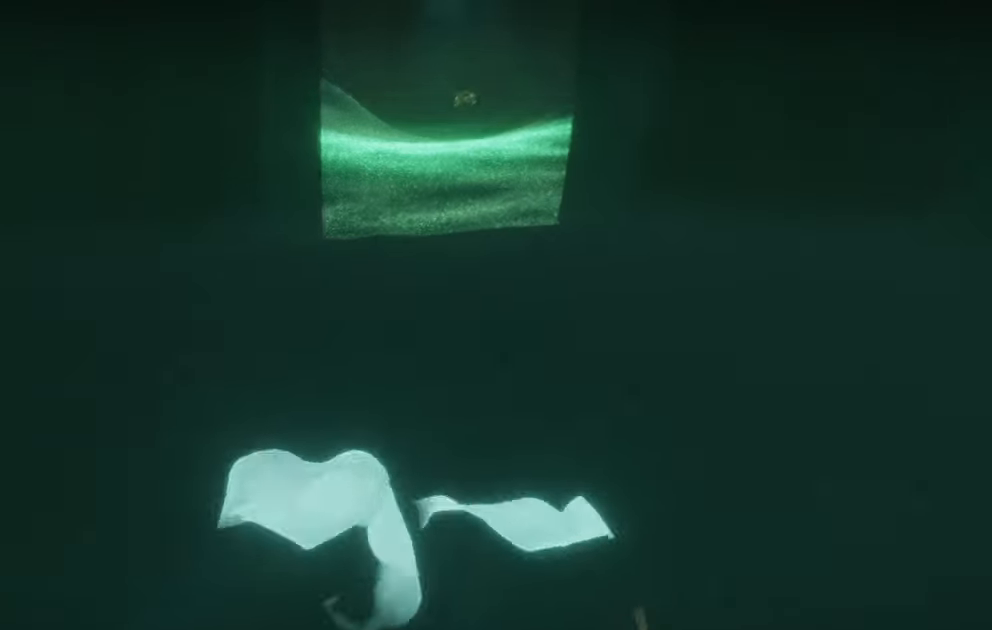
{"buttons": [], "left_stick": "down", "right_stick": "down", "events": [[266, "left_stick", "up-left"], [300, "L2", "up"], [483, "left_stick", "down"]]}
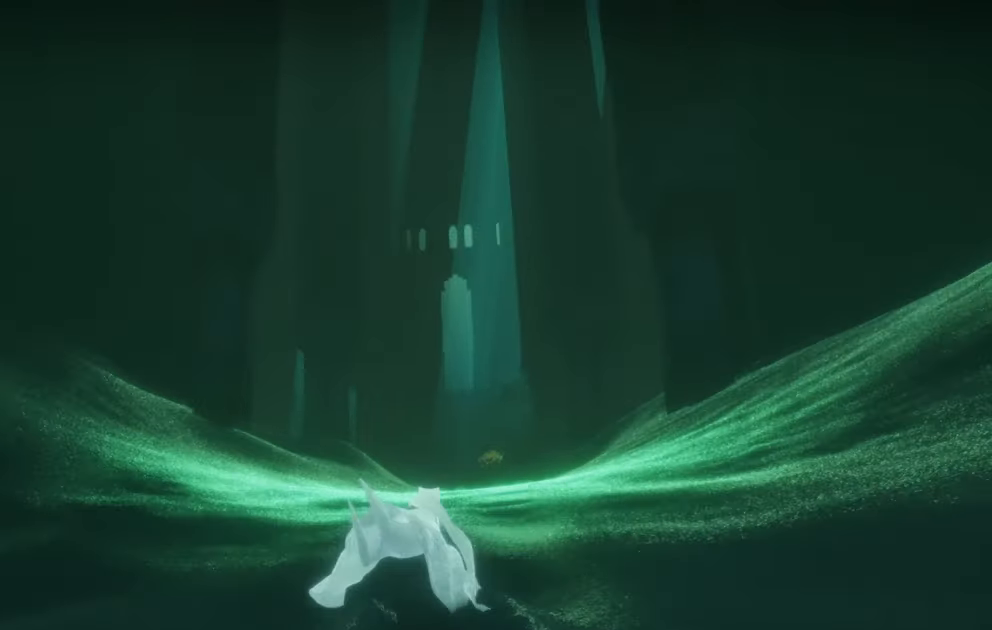
{"buttons": [], "left_stick": "down", "right_stick": "down", "events": [[266, "R1", "down"], [266, "R2", "down"], [400, "R1", "up"], [400, "R2", "up"]]}
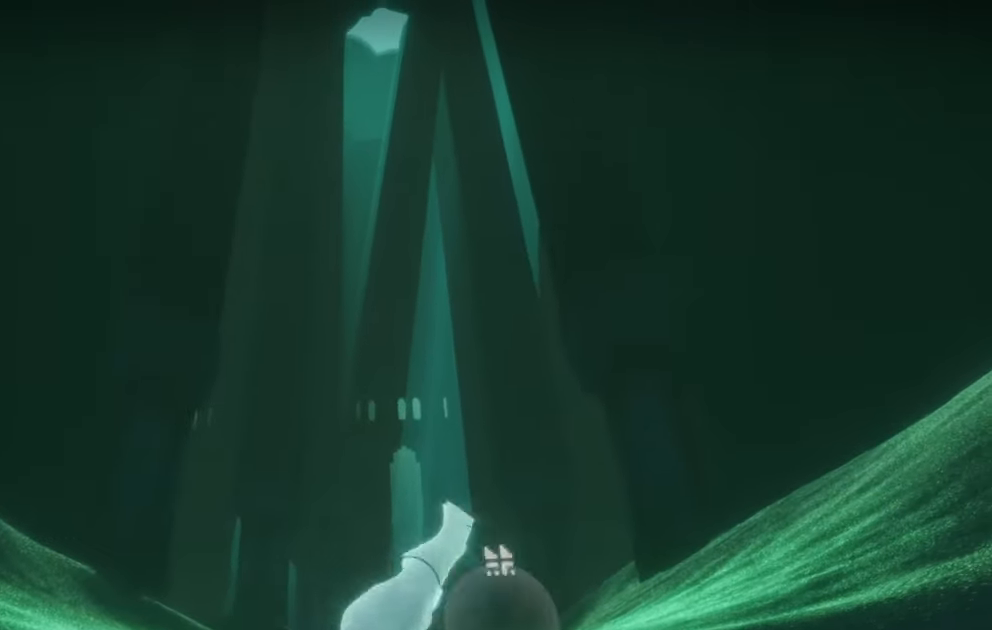
{"buttons": [], "left_stick": "down", "right_stick": "up", "events": [[66, "right_stick", "up-right"], [183, "right_stick", "up"]]}
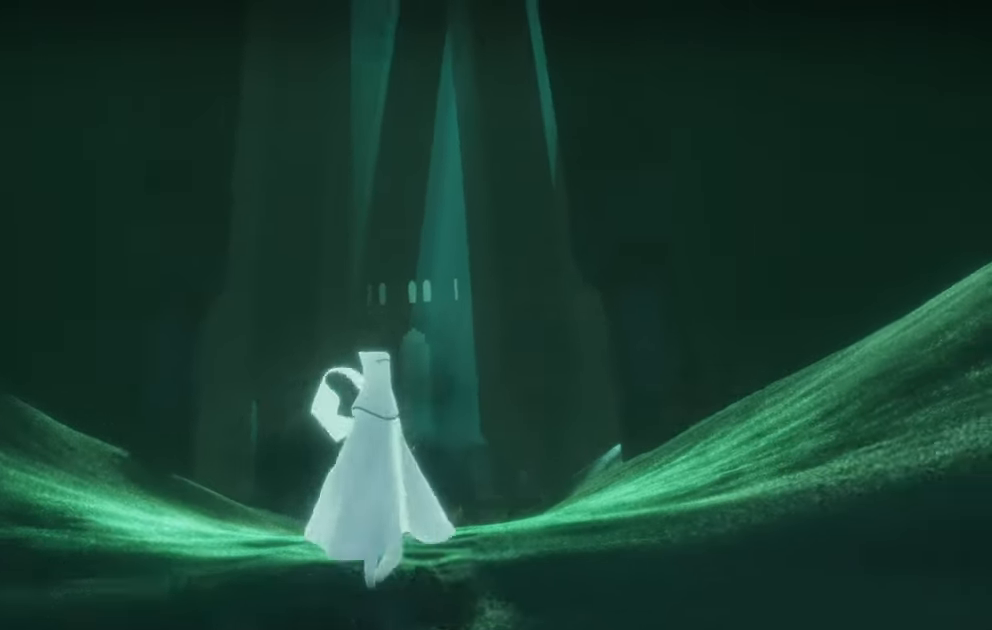
{"buttons": [], "left_stick": "down", "right_stick": "up", "events": []}
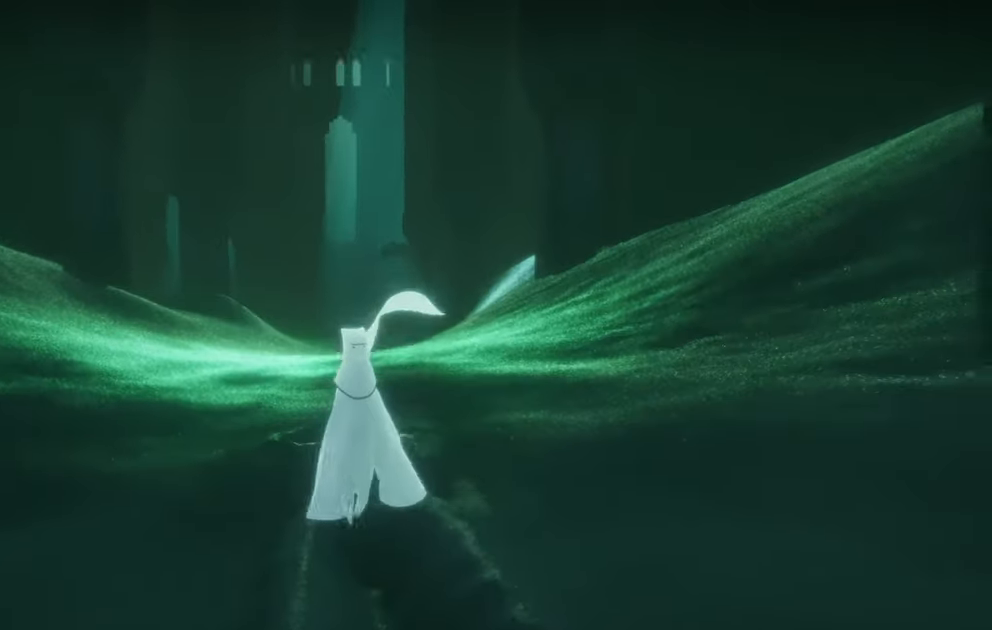
{"buttons": [], "left_stick": "down-right", "right_stick": "up-right", "events": [[33, "R1", "down"], [100, "left_stick", "down-right"], [266, "R1", "up"], [400, "right_stick", "up-right"]]}
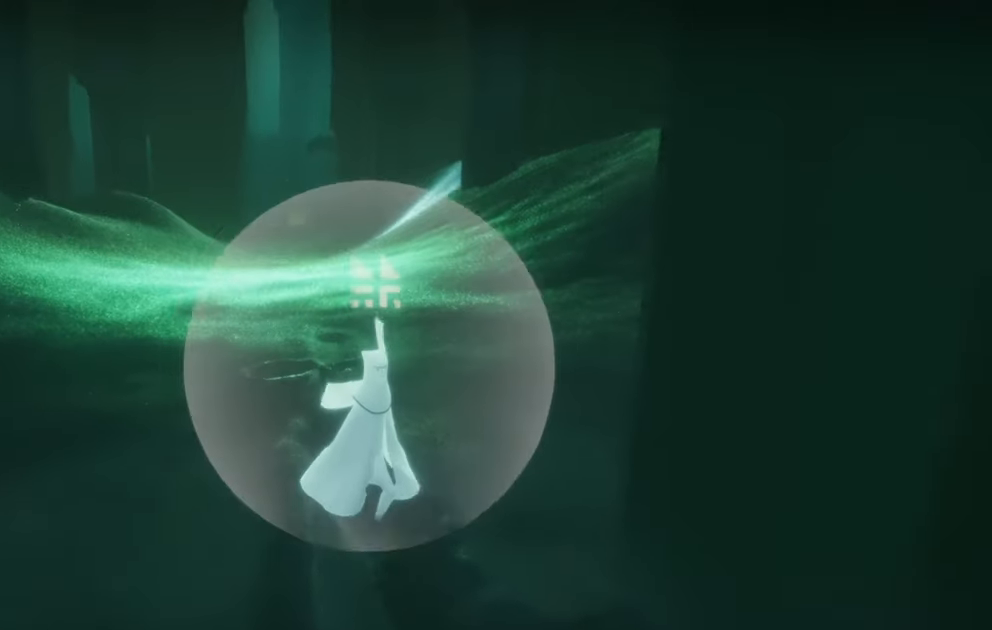
{"buttons": [], "left_stick": "down", "right_stick": "up-right", "events": [[200, "left_stick", "down"]]}
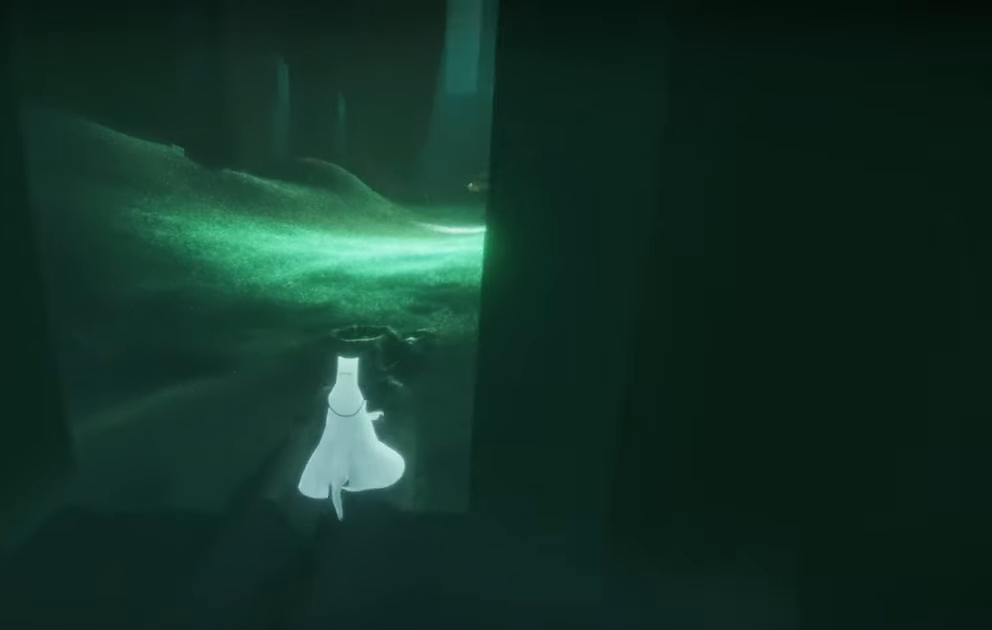
{"buttons": [], "left_stick": "left", "right_stick": "down", "events": [[50, "right_stick", "up-left"], [100, "right_stick", "left"], [150, "left_stick", "down-left"], [316, "right_stick", "down-left"], [433, "right_stick", "down"], [450, "left_stick", "left"]]}
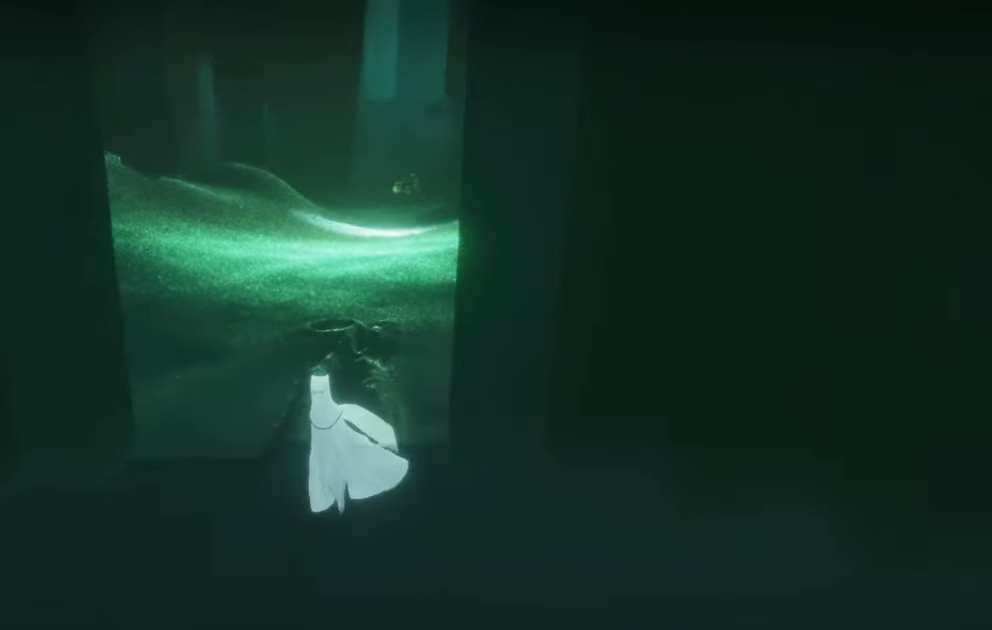
{"buttons": [], "left_stick": "up", "right_stick": "down", "events": [[66, "R1", "down"], [83, "left_stick", "up-left"], [200, "L2", "down"], [266, "left_stick", "up"], [316, "R1", "up"], [400, "L2", "up"]]}